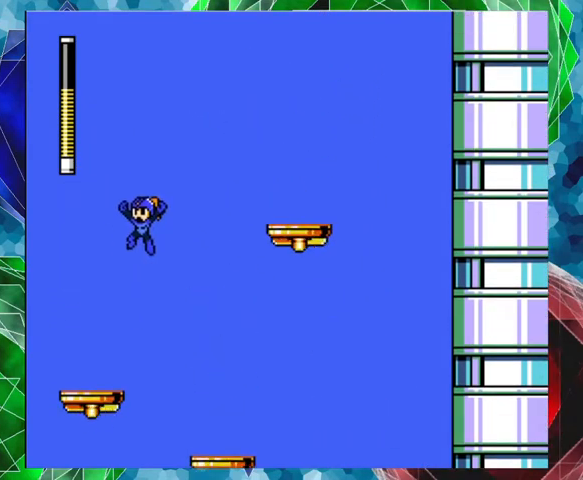
Gameplay with a controller (Nintendo layout); each line is a JSON object with the inputs held at the frame after it. "events" lists button and stick changes between this image and that frame as [ms after this image, input, new state], when the widget could be followed in between. Not read: L3 R3.
{"buttons": [], "left_stick": "center", "right_stick": "center", "events": [[233, "B", "up"], [300, "DPAD_LEFT", "up"]]}
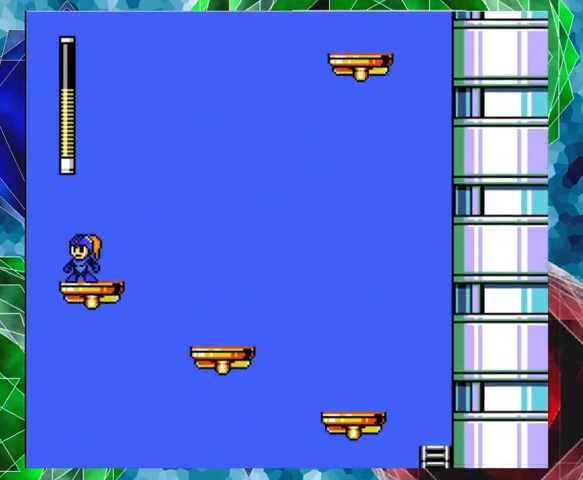
{"buttons": [], "left_stick": "center", "right_stick": "center", "events": []}
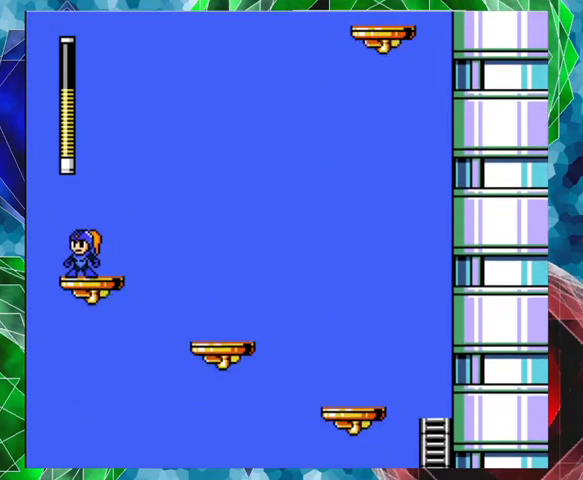
{"buttons": [], "left_stick": "center", "right_stick": "center", "events": []}
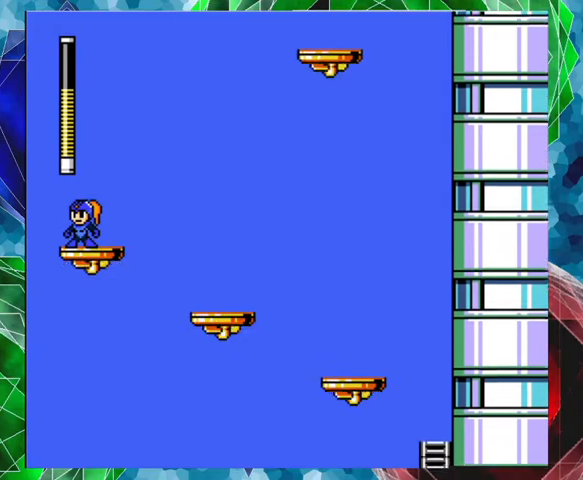
{"buttons": [], "left_stick": "center", "right_stick": "center", "events": []}
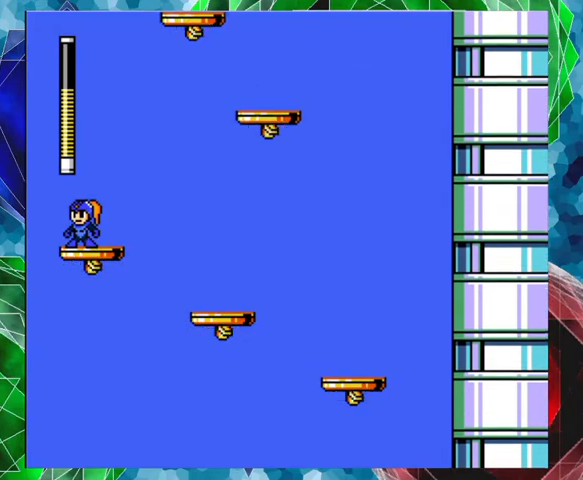
{"buttons": [], "left_stick": "center", "right_stick": "center", "events": []}
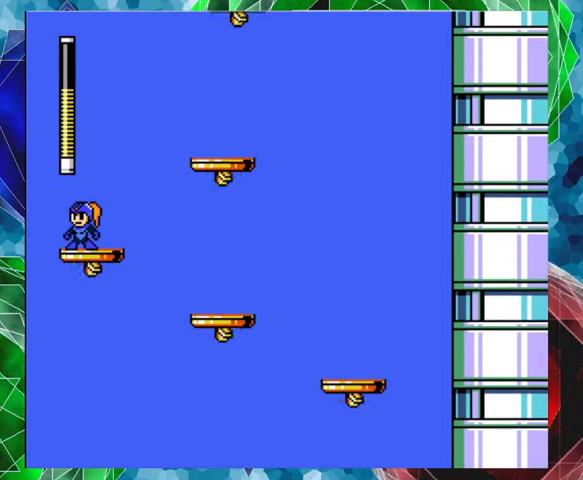
{"buttons": ["A", "B", "DPAD_UP", "DPAD_RIGHT"], "left_stick": "center", "right_stick": "center", "events": [[133, "A", "down"], [133, "DPAD_RIGHT", "down"], [167, "DPAD_UP", "down"], [200, "B", "down"]]}
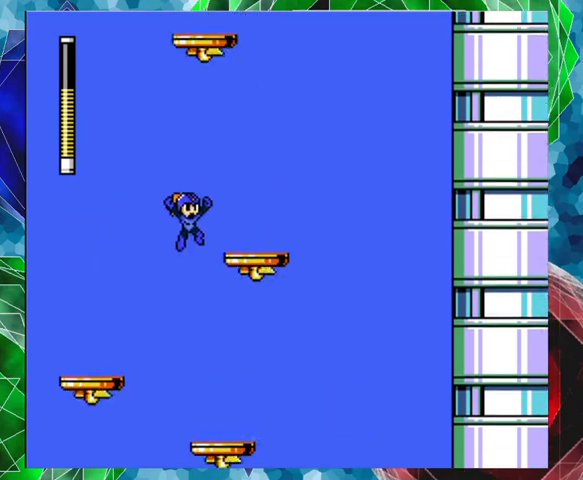
{"buttons": [], "left_stick": "center", "right_stick": "center", "events": [[233, "B", "up"], [233, "DPAD_UP", "up"], [267, "A", "up"], [400, "DPAD_RIGHT", "up"]]}
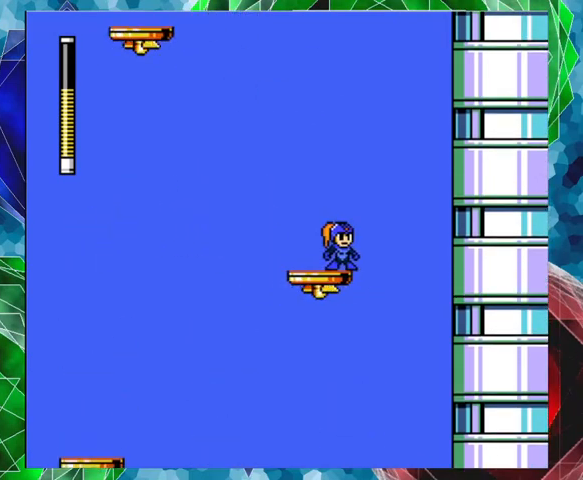
{"buttons": [], "left_stick": "center", "right_stick": "center", "events": [[333, "DPAD_LEFT", "down"], [500, "DPAD_LEFT", "up"]]}
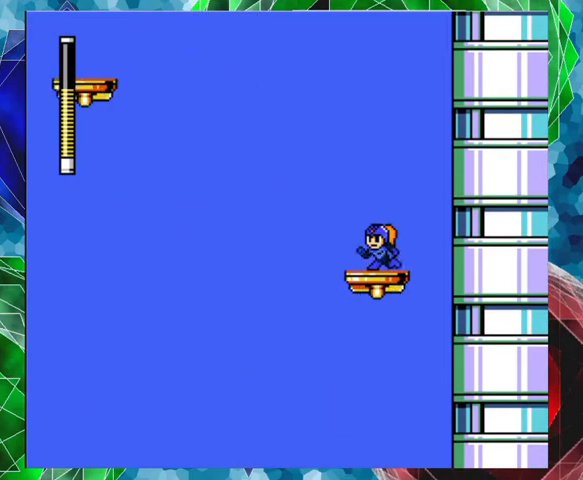
{"buttons": [], "left_stick": "center", "right_stick": "center", "events": []}
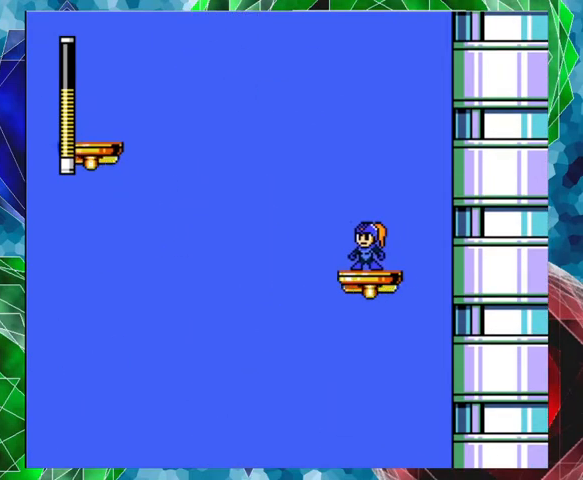
{"buttons": [], "left_stick": "center", "right_stick": "center", "events": []}
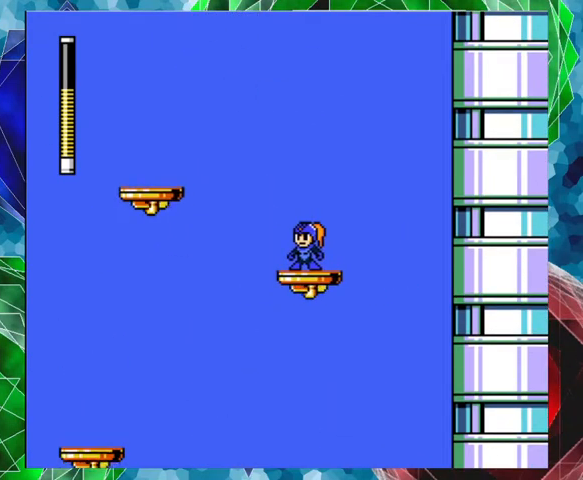
{"buttons": ["B", "DPAD_LEFT"], "left_stick": "center", "right_stick": "center", "events": [[33, "DPAD_LEFT", "down"], [67, "B", "down"]]}
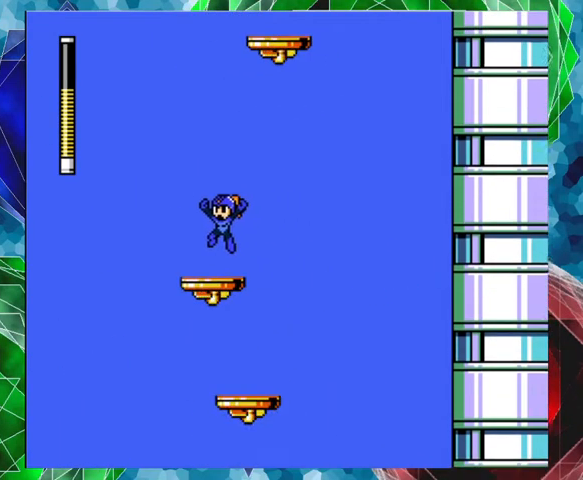
{"buttons": [], "left_stick": "center", "right_stick": "center", "events": [[100, "B", "up"], [100, "DPAD_LEFT", "up"]]}
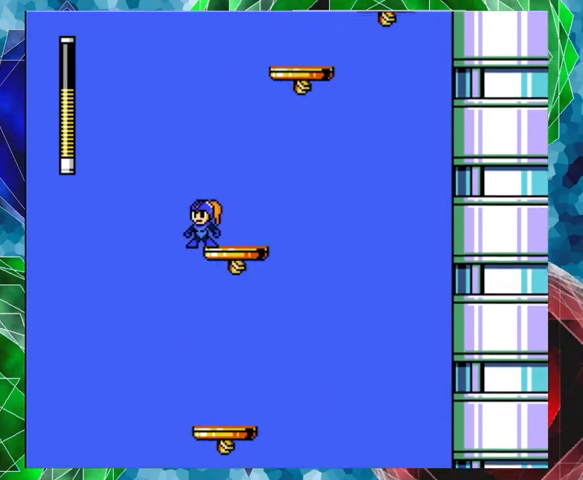
{"buttons": ["DPAD_RIGHT"], "left_stick": "center", "right_stick": "center", "events": [[500, "DPAD_RIGHT", "down"]]}
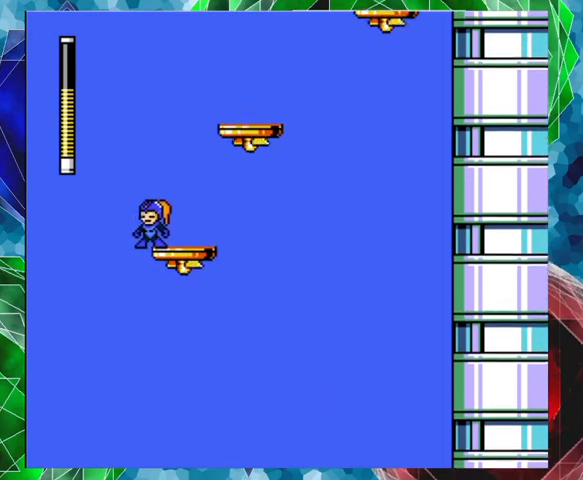
{"buttons": ["B"], "left_stick": "center", "right_stick": "center", "events": [[167, "DPAD_RIGHT", "up"], [333, "B", "down"]]}
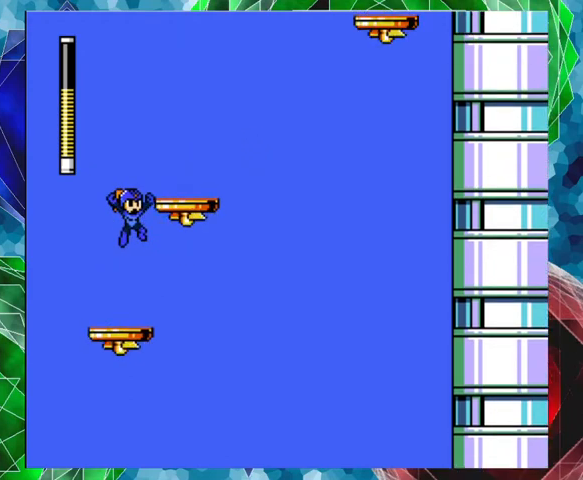
{"buttons": [], "left_stick": "center", "right_stick": "center", "events": [[67, "DPAD_RIGHT", "down"], [333, "B", "up"], [400, "DPAD_RIGHT", "up"]]}
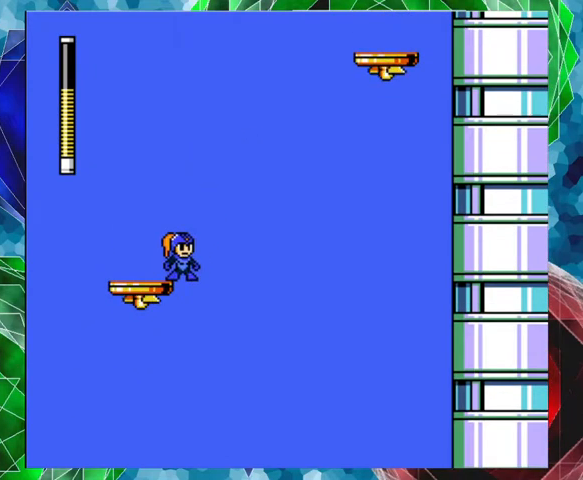
{"buttons": [], "left_stick": "center", "right_stick": "center", "events": []}
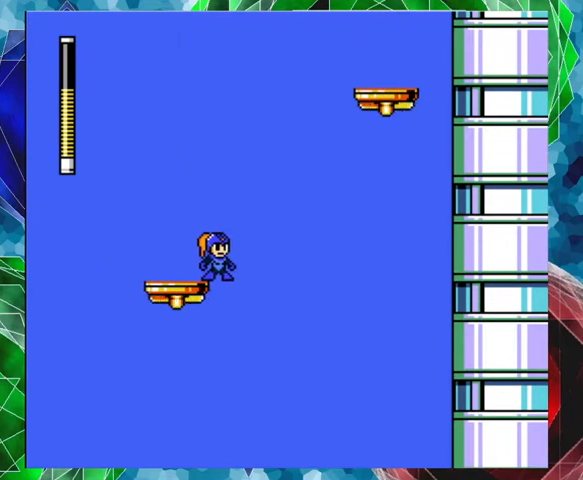
{"buttons": [], "left_stick": "center", "right_stick": "center", "events": []}
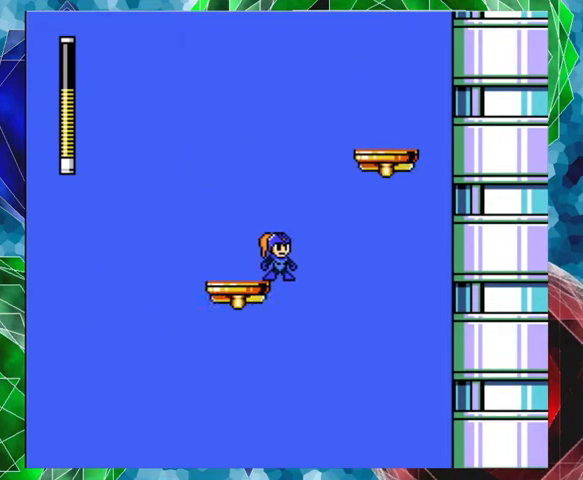
{"buttons": ["B", "DPAD_RIGHT"], "left_stick": "center", "right_stick": "center", "events": [[133, "B", "down"], [233, "DPAD_RIGHT", "down"]]}
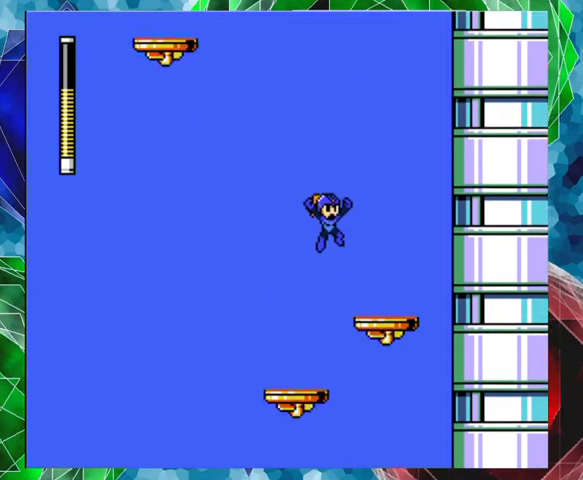
{"buttons": [], "left_stick": "center", "right_stick": "center", "events": [[167, "DPAD_RIGHT", "up"], [200, "B", "up"]]}
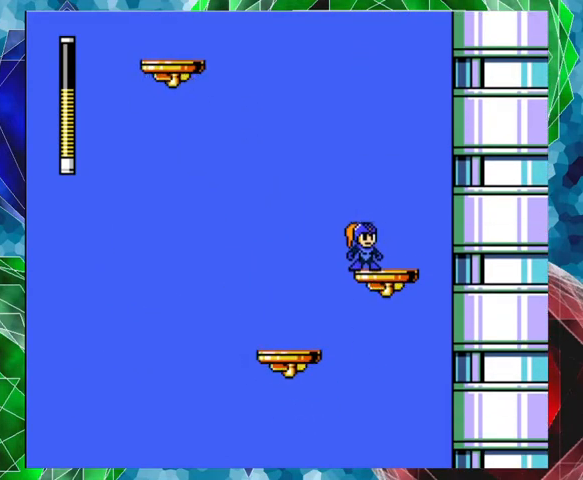
{"buttons": [], "left_stick": "center", "right_stick": "center", "events": []}
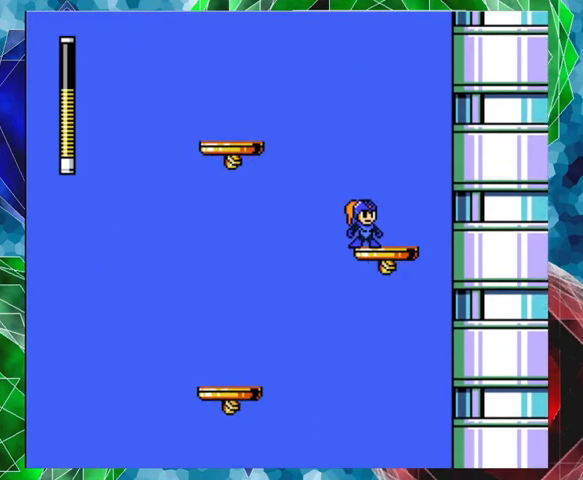
{"buttons": ["B", "DPAD_LEFT"], "left_stick": "center", "right_stick": "center", "events": [[233, "B", "down"], [467, "DPAD_LEFT", "down"]]}
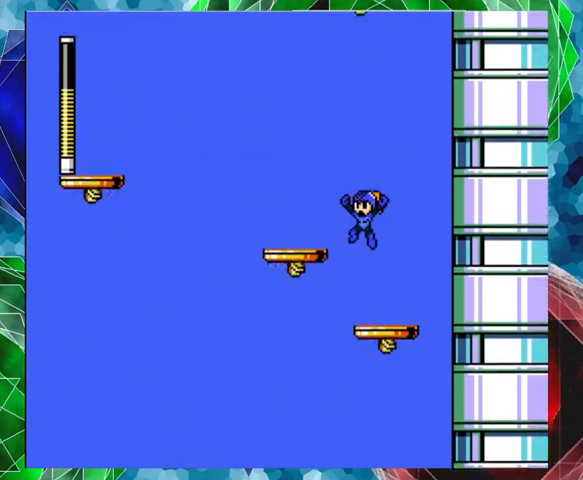
{"buttons": [], "left_stick": "center", "right_stick": "center", "events": [[233, "B", "up"], [233, "DPAD_LEFT", "up"]]}
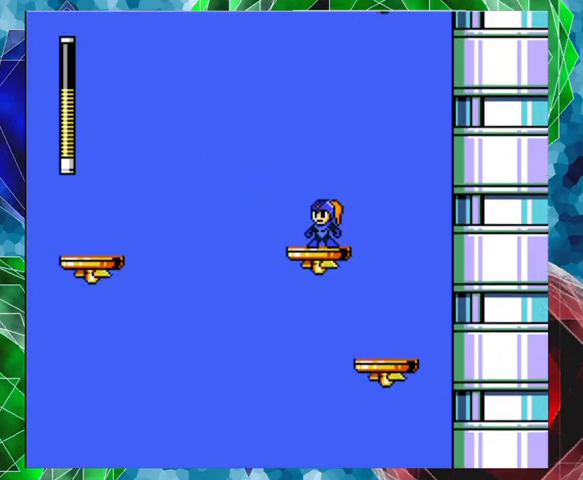
{"buttons": [], "left_stick": "center", "right_stick": "center", "events": [[167, "DPAD_LEFT", "down"], [267, "DPAD_LEFT", "up"]]}
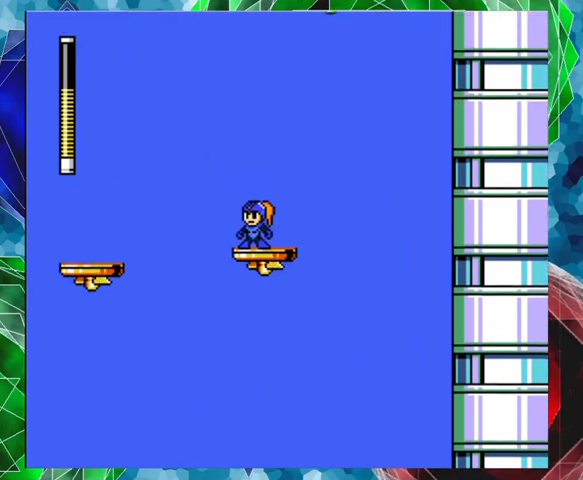
{"buttons": ["B", "DPAD_LEFT"], "left_stick": "center", "right_stick": "center", "events": [[133, "DPAD_LEFT", "down"], [233, "B", "down"]]}
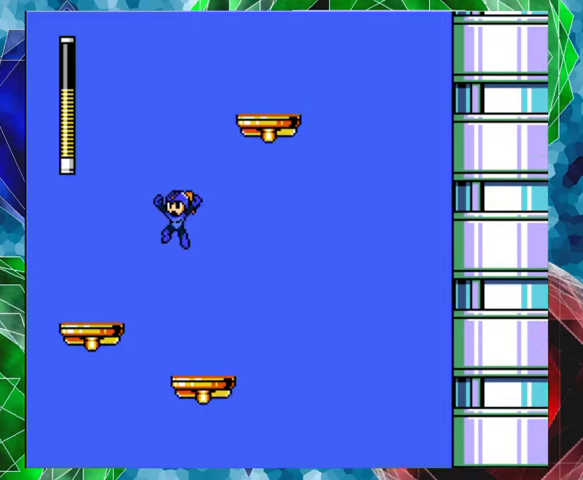
{"buttons": [], "left_stick": "center", "right_stick": "center", "events": [[333, "B", "up"], [400, "DPAD_LEFT", "up"]]}
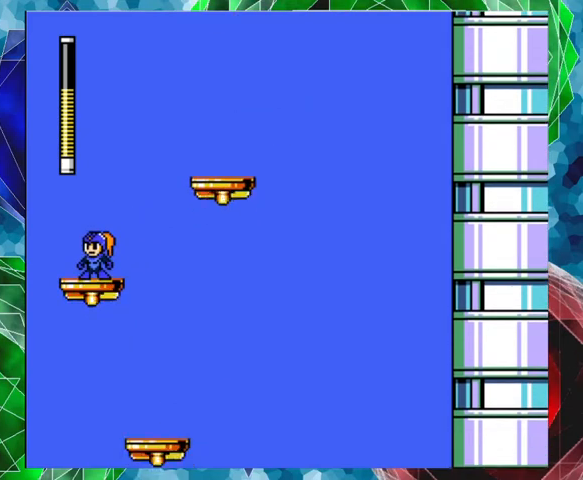
{"buttons": [], "left_stick": "center", "right_stick": "center", "events": []}
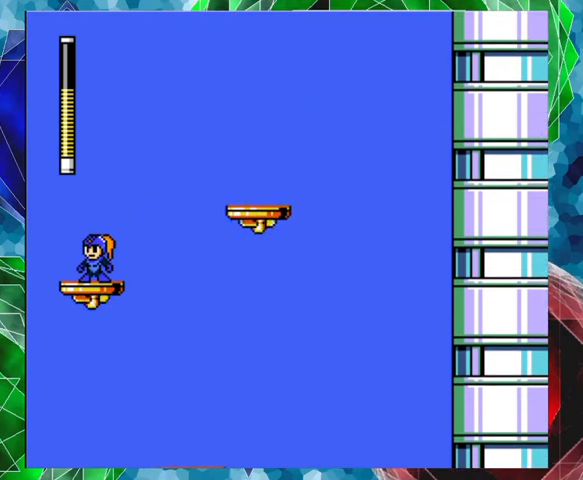
{"buttons": [], "left_stick": "center", "right_stick": "center", "events": [[333, "DPAD_LEFT", "down"], [467, "DPAD_LEFT", "up"]]}
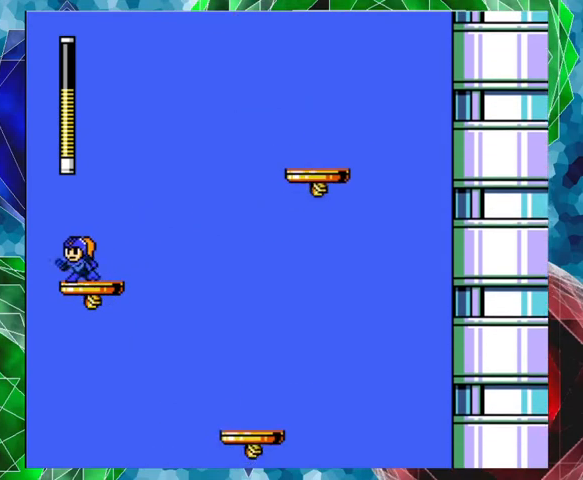
{"buttons": [], "left_stick": "center", "right_stick": "center", "events": []}
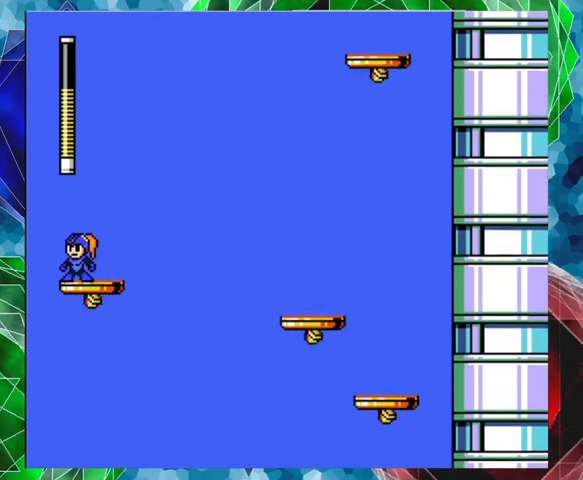
{"buttons": [], "left_stick": "center", "right_stick": "center", "events": []}
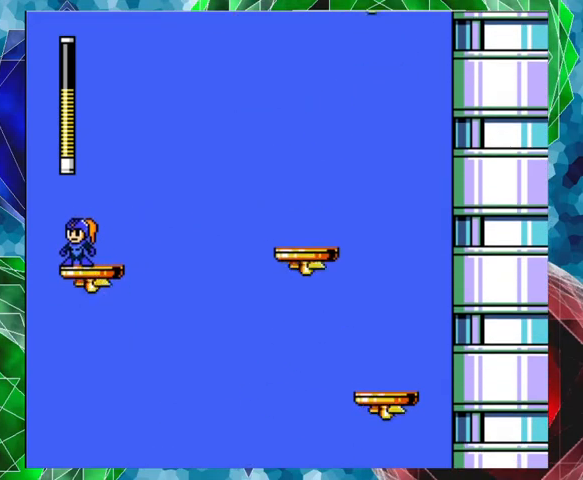
{"buttons": [], "left_stick": "center", "right_stick": "center", "events": []}